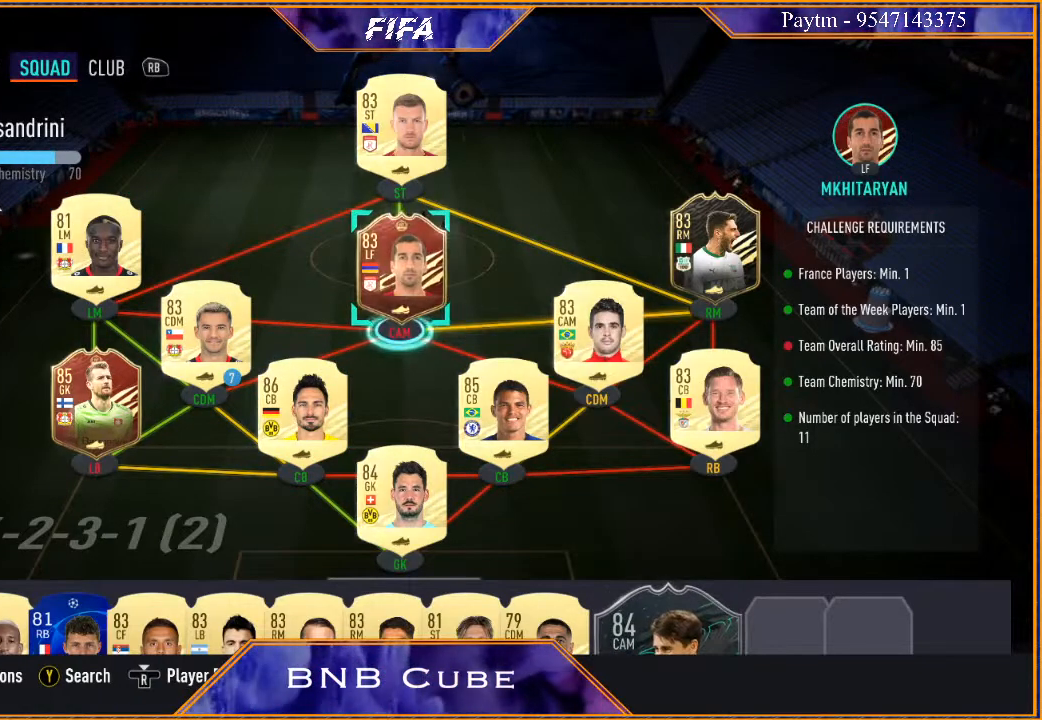
Gameplay with a controller (Xbox layout); each line is a JSON object with the inputs held at the frame after it. "events" lists button and stick changes between this image and that frame as [ms after this image, input, new state], when the widget could be followed in between.
{"buttons": [], "left_stick": "center", "right_stick": "center", "events": [[233, "left_stick", "down"], [467, "left_stick", "center"]]}
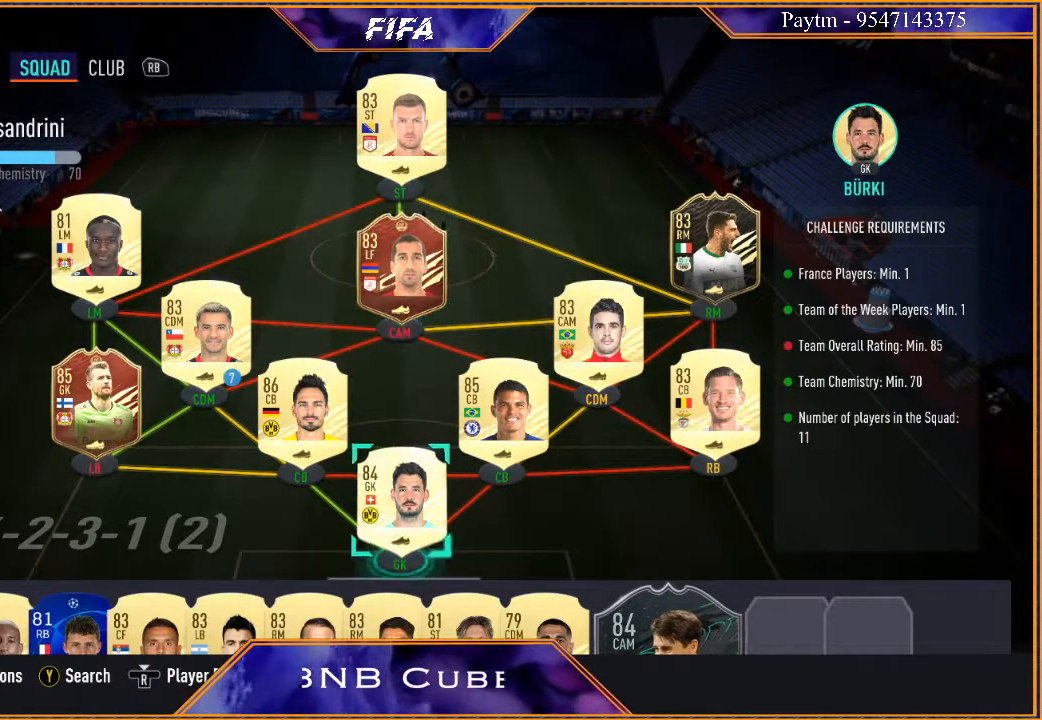
{"buttons": [], "left_stick": "center", "right_stick": "center", "events": [[33, "left_stick", "down"], [167, "left_stick", "center"], [233, "left_stick", "down"], [367, "left_stick", "center"]]}
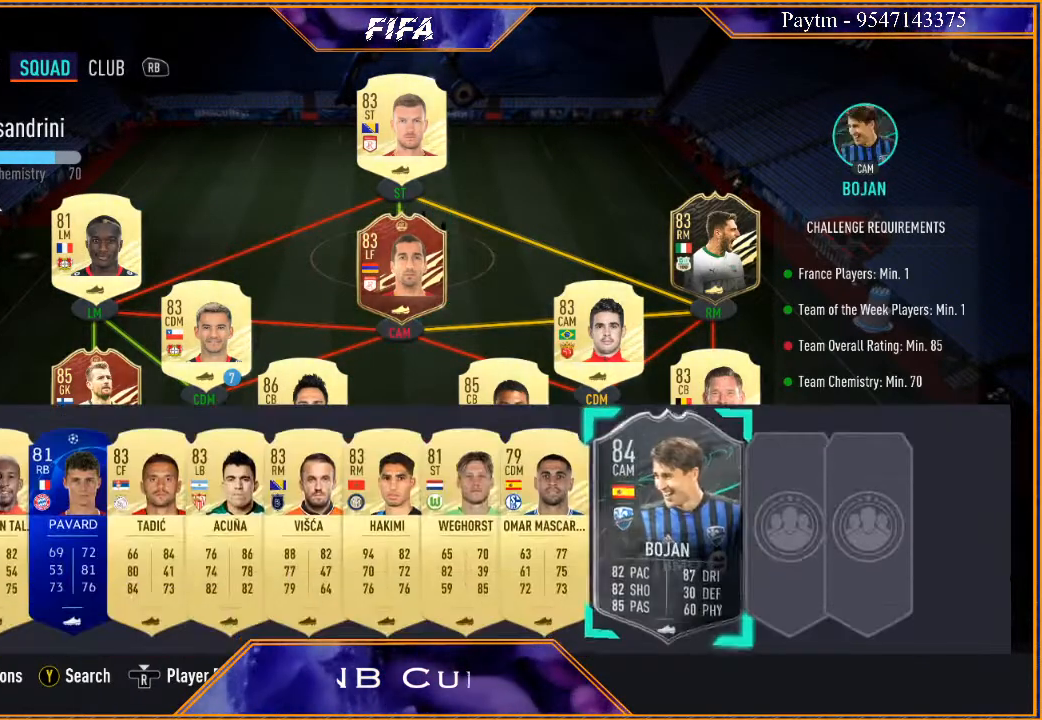
{"buttons": [], "left_stick": "left", "right_stick": "center", "events": [[433, "left_stick", "left"]]}
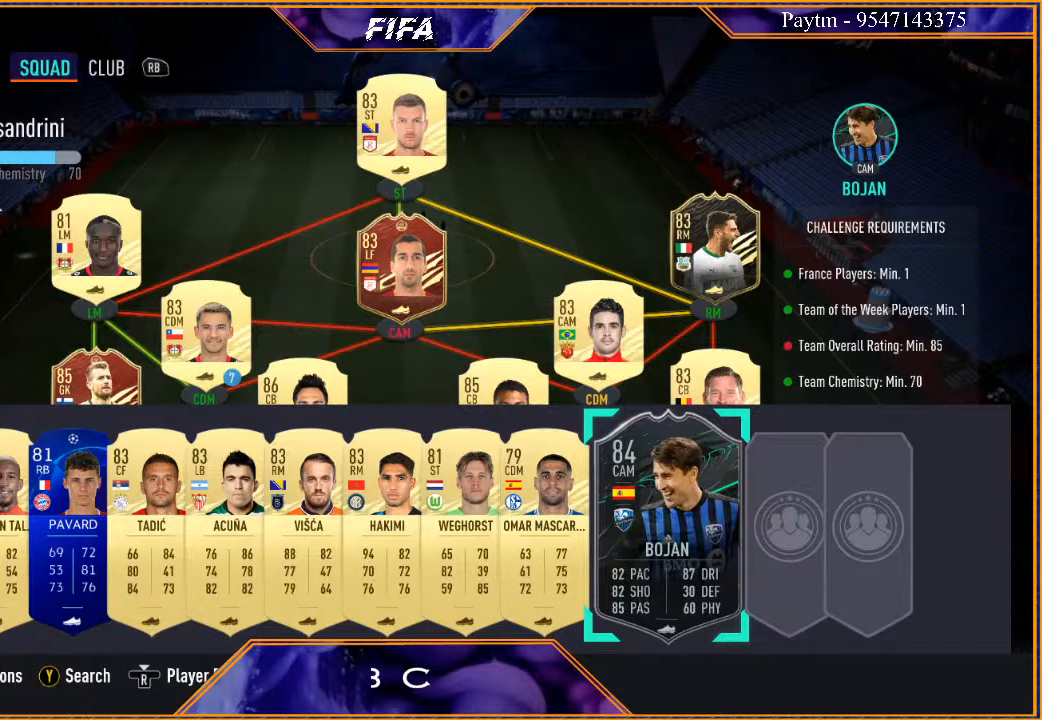
{"buttons": [], "left_stick": "center", "right_stick": "center", "events": [[100, "left_stick", "center"]]}
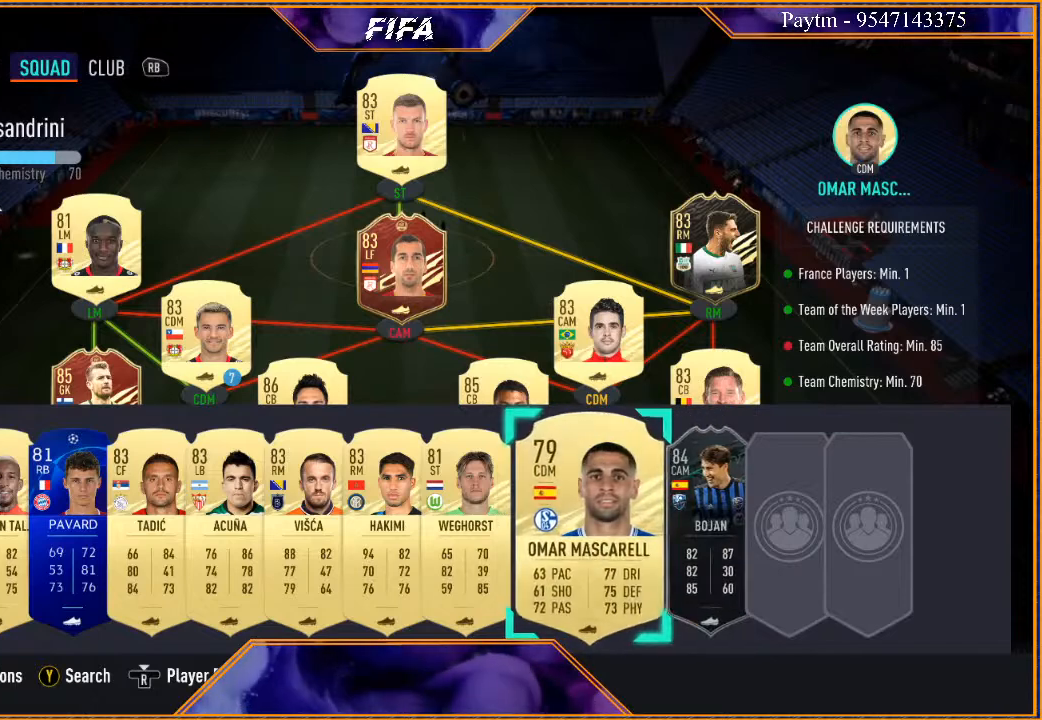
{"buttons": [], "left_stick": "center", "right_stick": "center", "events": []}
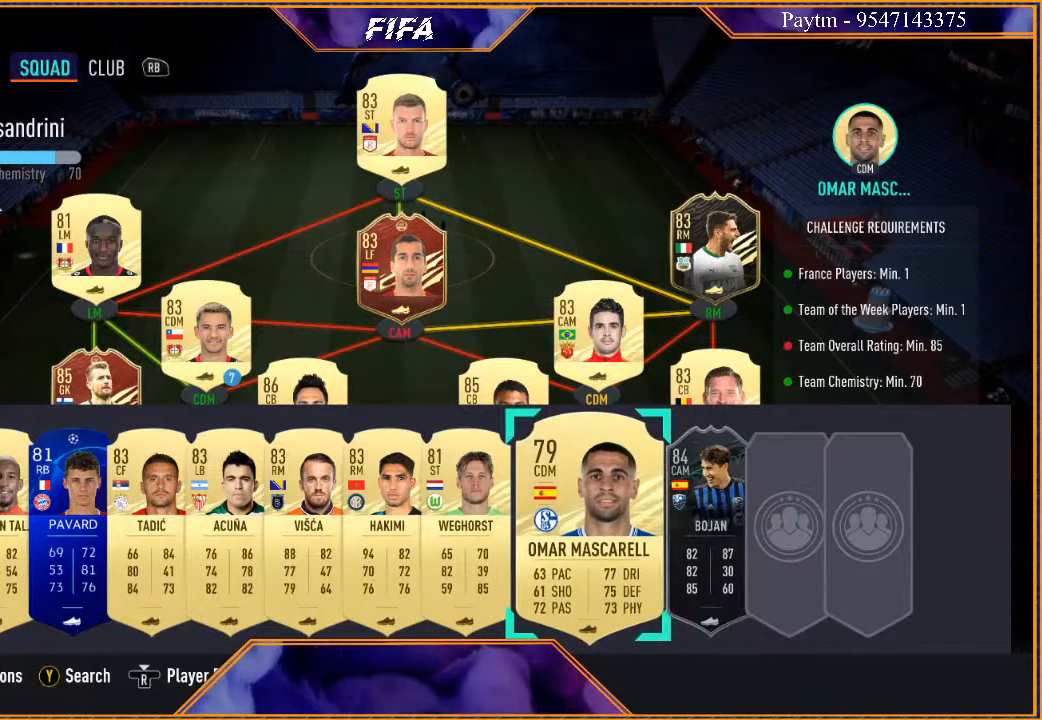
{"buttons": [], "left_stick": "center", "right_stick": "center", "events": []}
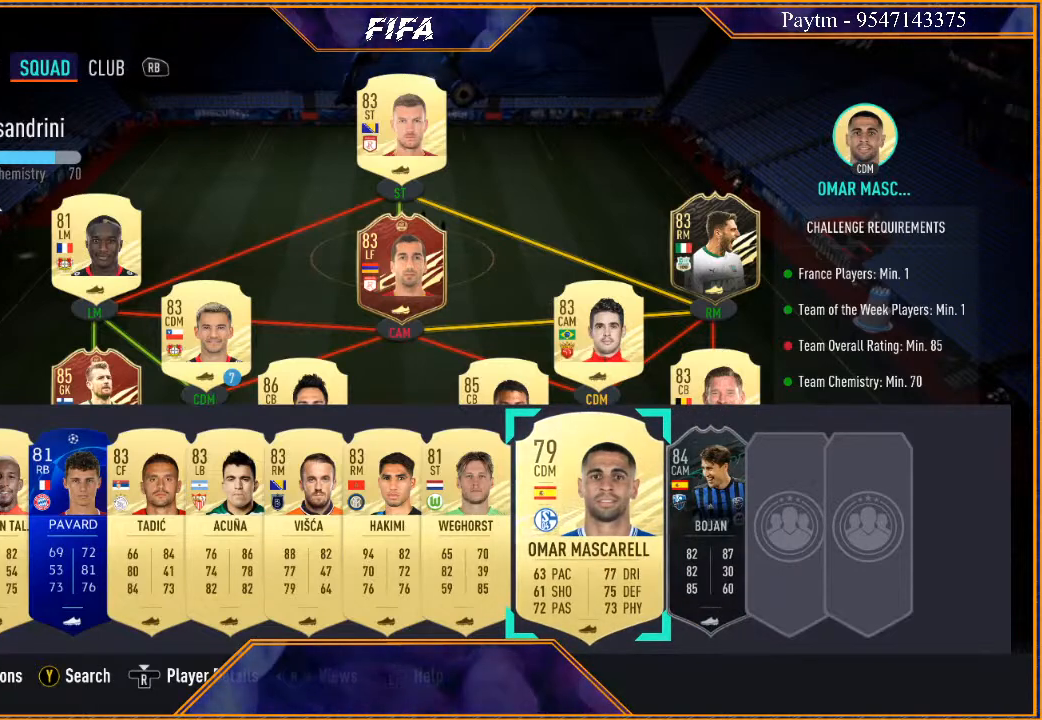
{"buttons": [], "left_stick": "center", "right_stick": "center", "events": [[100, "left_stick", "left"], [233, "left_stick", "center"], [333, "left_stick", "left"], [500, "left_stick", "center"]]}
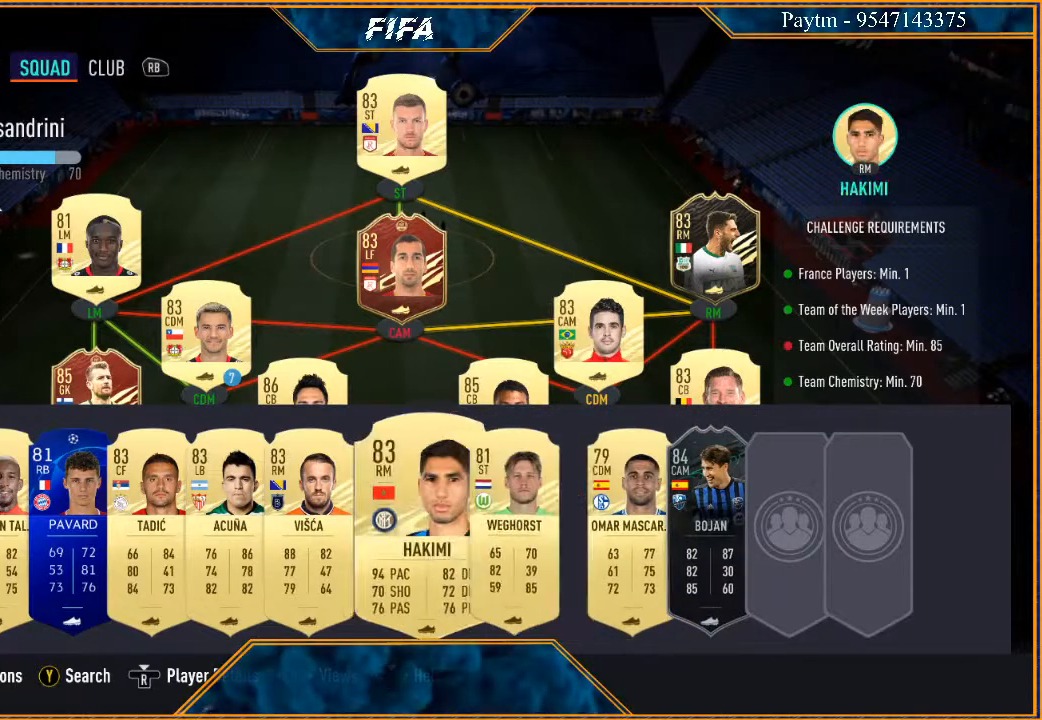
{"buttons": [], "left_stick": "center", "right_stick": "center", "events": [[167, "A", "down"], [300, "A", "up"], [333, "left_stick", "up"], [467, "left_stick", "center"]]}
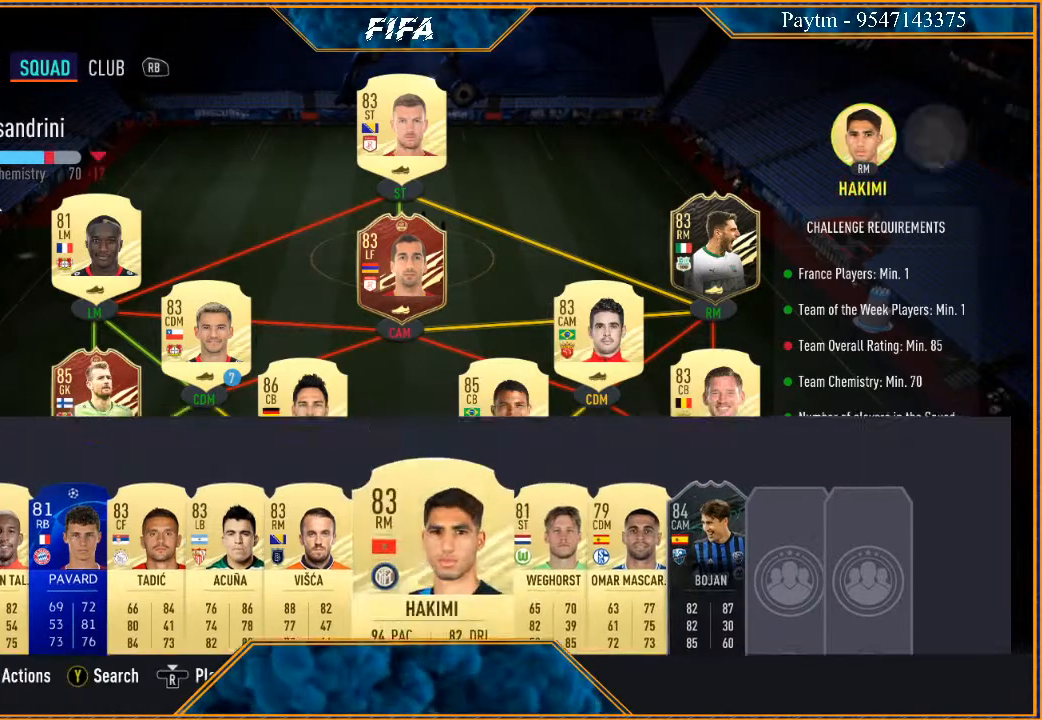
{"buttons": [], "left_stick": "left", "right_stick": "center", "events": [[67, "left_stick", "up"], [167, "left_stick", "center"], [333, "left_stick", "left"]]}
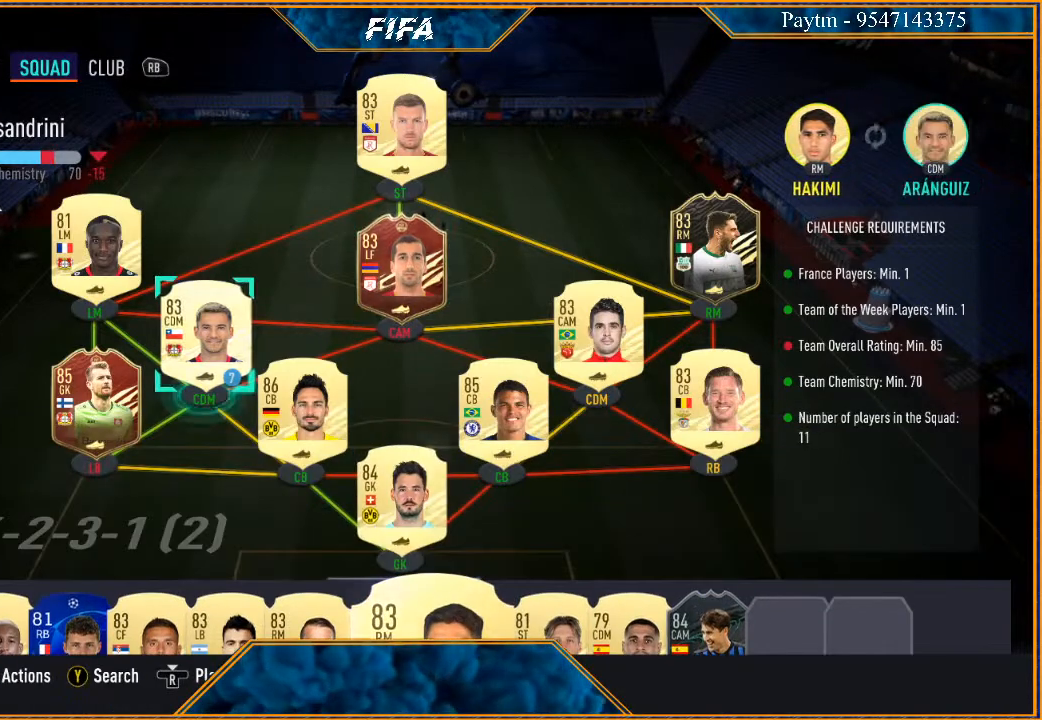
{"buttons": [], "left_stick": "center", "right_stick": "center", "events": [[33, "left_stick", "center"]]}
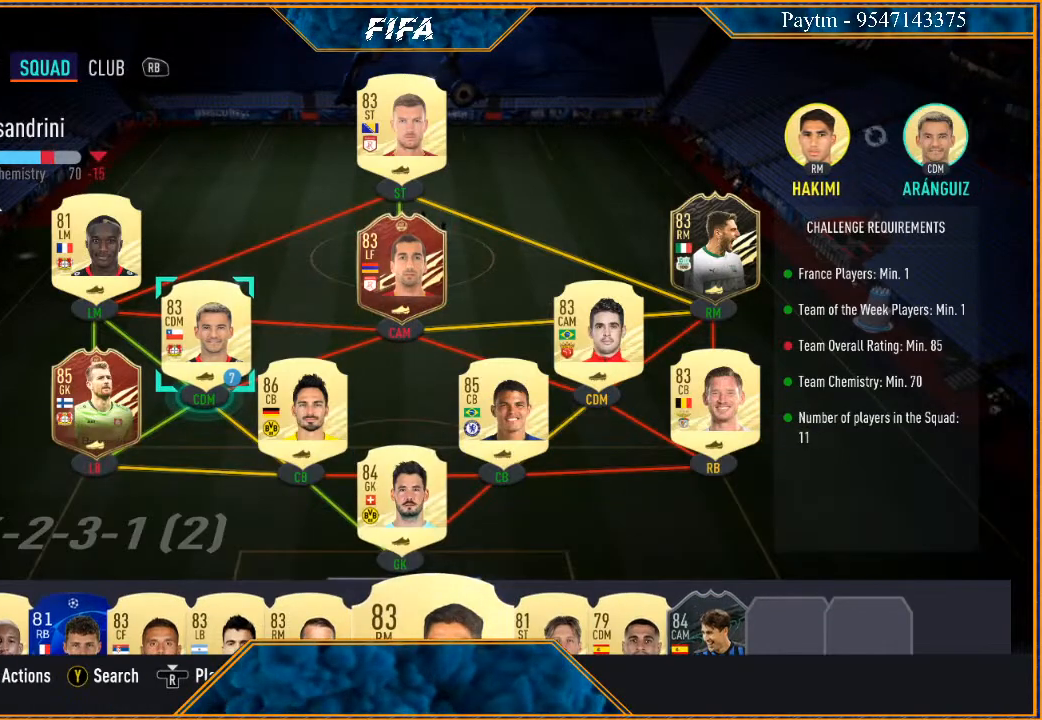
{"buttons": [], "left_stick": "right", "right_stick": "center", "events": [[267, "left_stick", "right"], [400, "left_stick", "center"], [500, "left_stick", "right"]]}
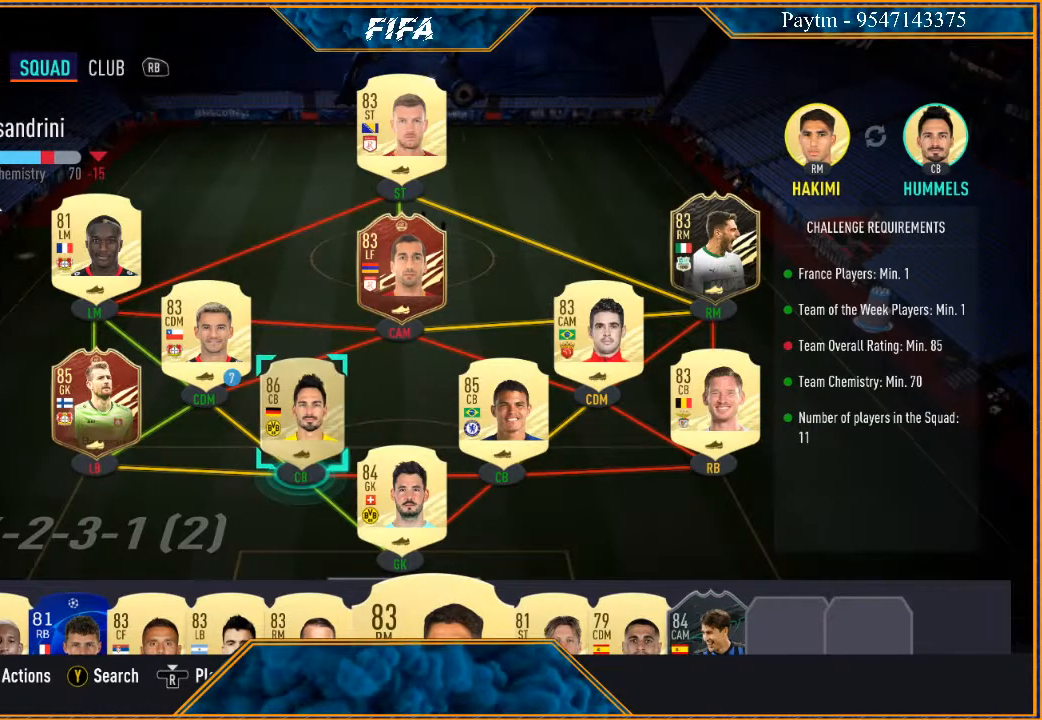
{"buttons": [], "left_stick": "center", "right_stick": "center", "events": [[167, "left_stick", "center"]]}
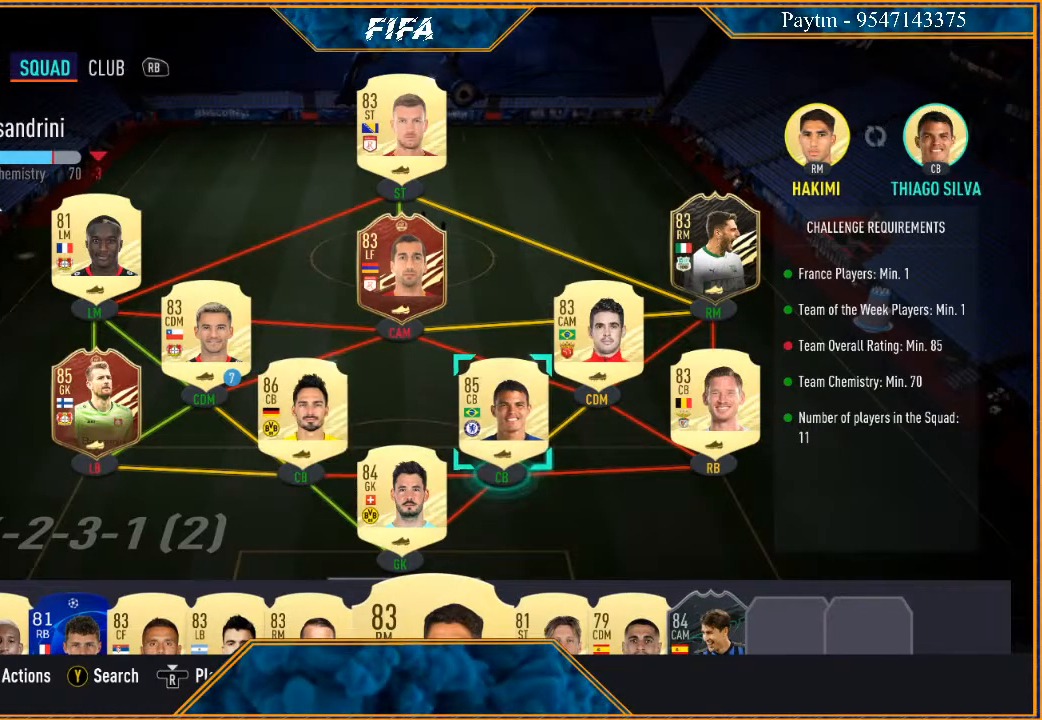
{"buttons": [], "left_stick": "center", "right_stick": "center", "events": [[33, "left_stick", "right"], [233, "left_stick", "center"]]}
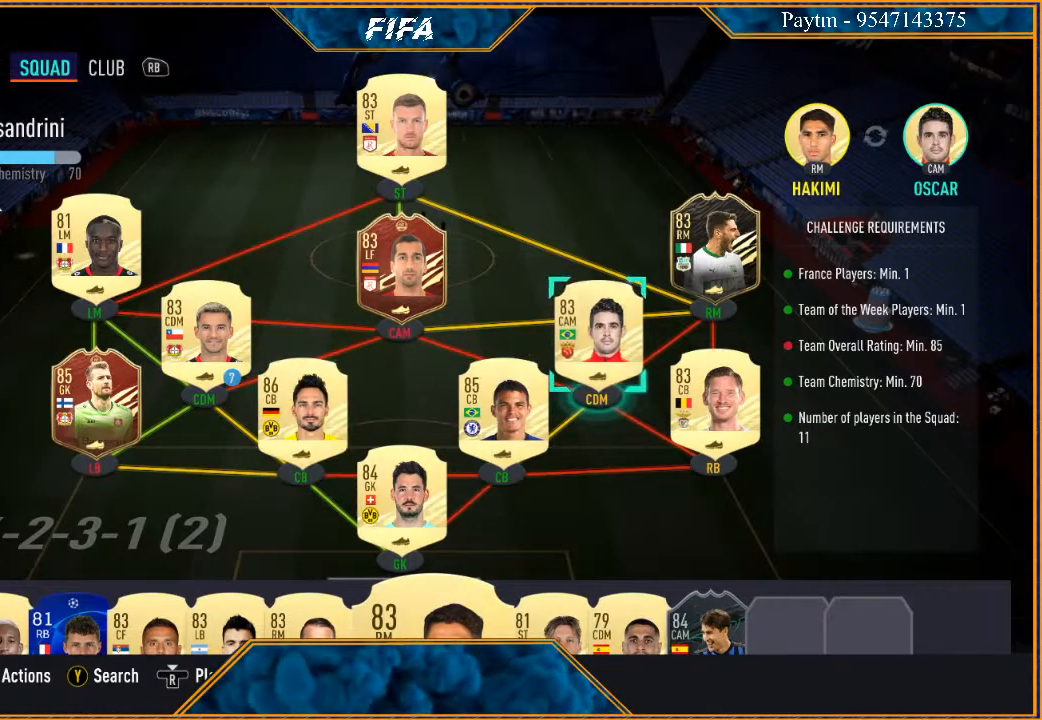
{"buttons": [], "left_stick": "right", "right_stick": "center", "events": [[333, "left_stick", "right"]]}
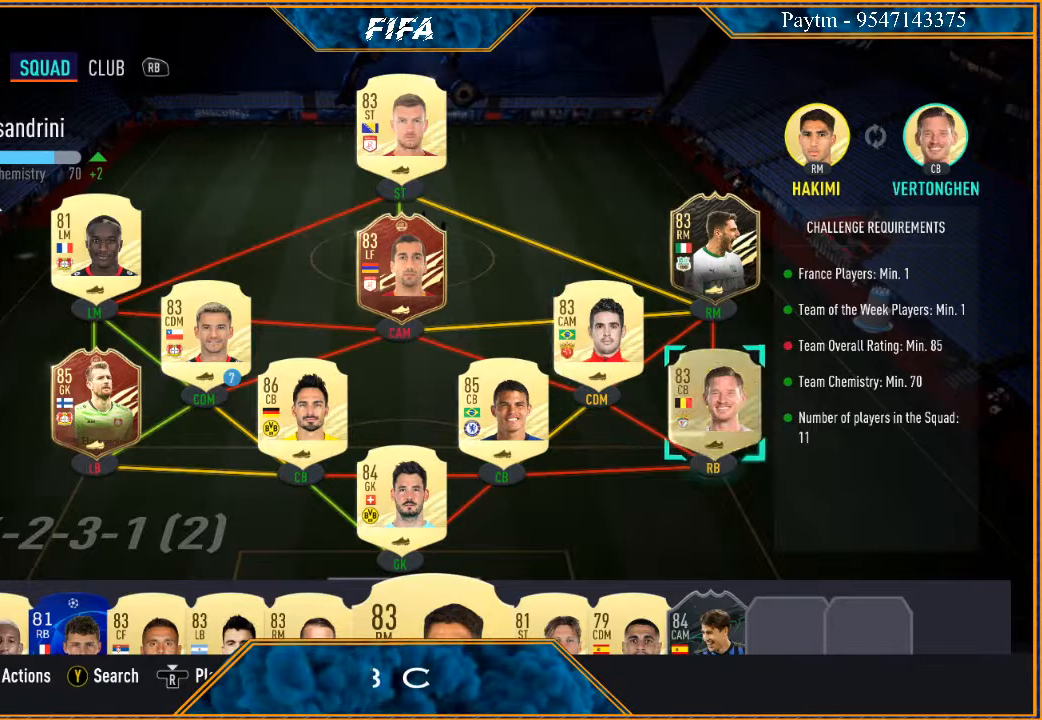
{"buttons": [], "left_stick": "center", "right_stick": "center", "events": [[33, "left_stick", "center"]]}
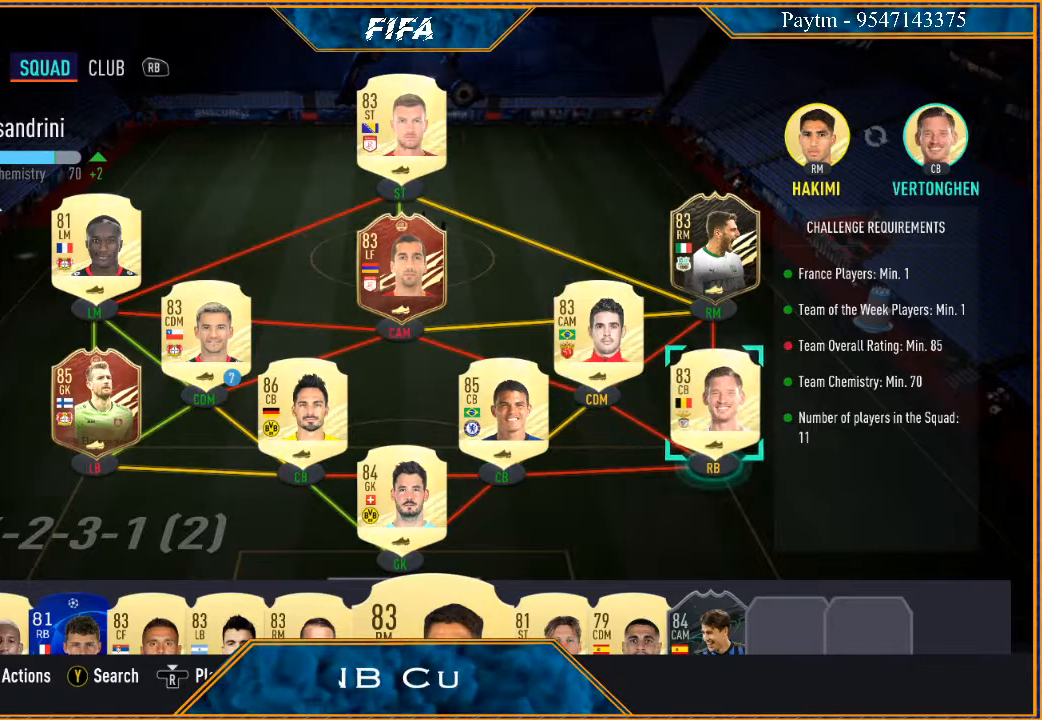
{"buttons": [], "left_stick": "center", "right_stick": "center", "events": [[133, "left_stick", "up"], [267, "left_stick", "center"]]}
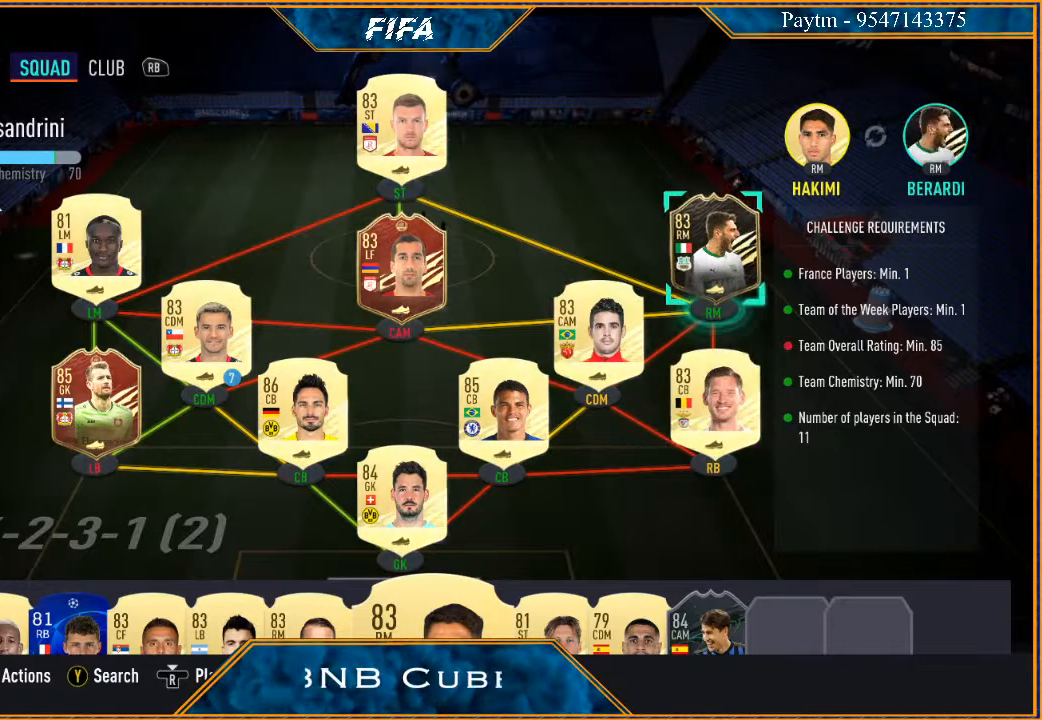
{"buttons": [], "left_stick": "center", "right_stick": "center", "events": [[200, "left_stick", "down"], [367, "left_stick", "center"]]}
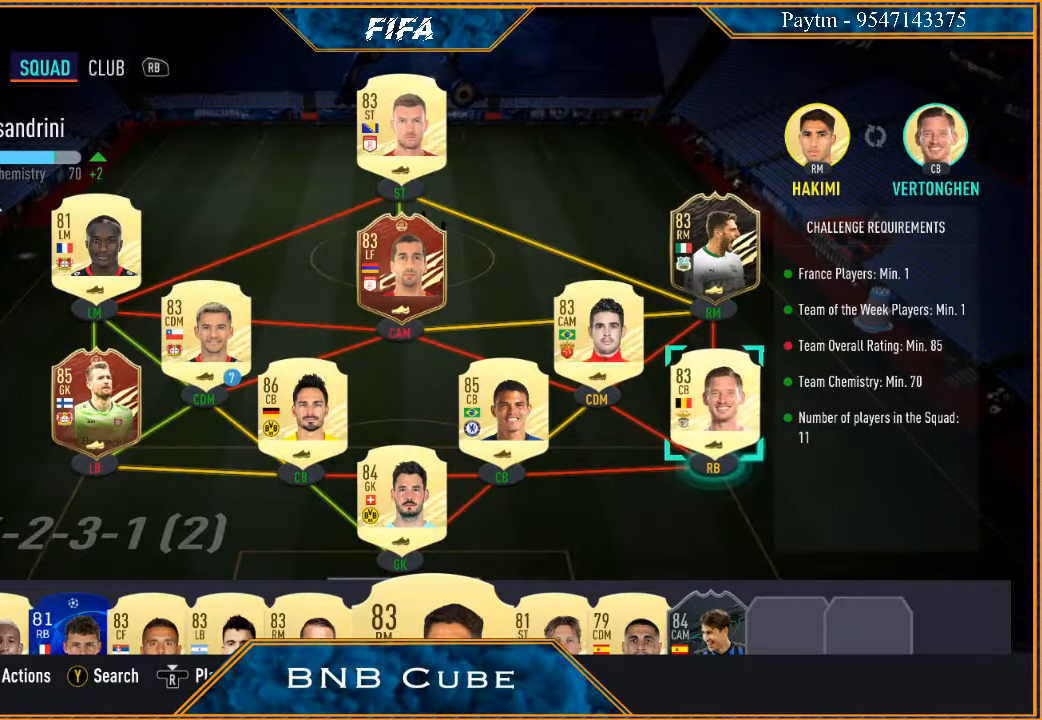
{"buttons": [], "left_stick": "center", "right_stick": "center", "events": [[267, "A", "down"], [467, "A", "up"]]}
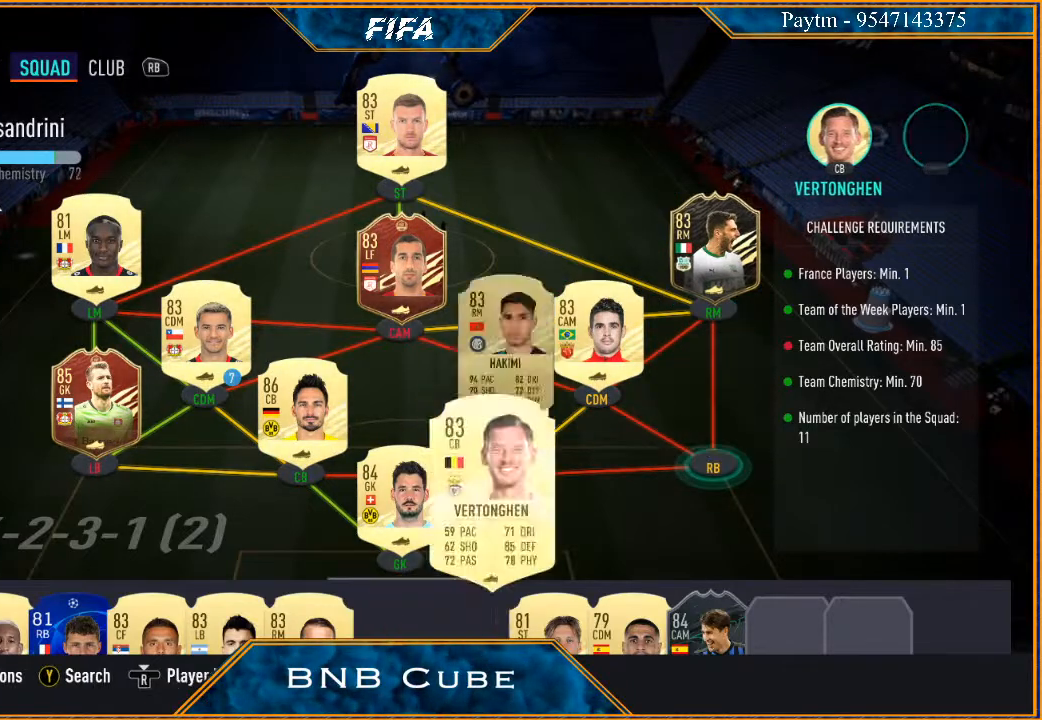
{"buttons": [], "left_stick": "center", "right_stick": "center", "events": []}
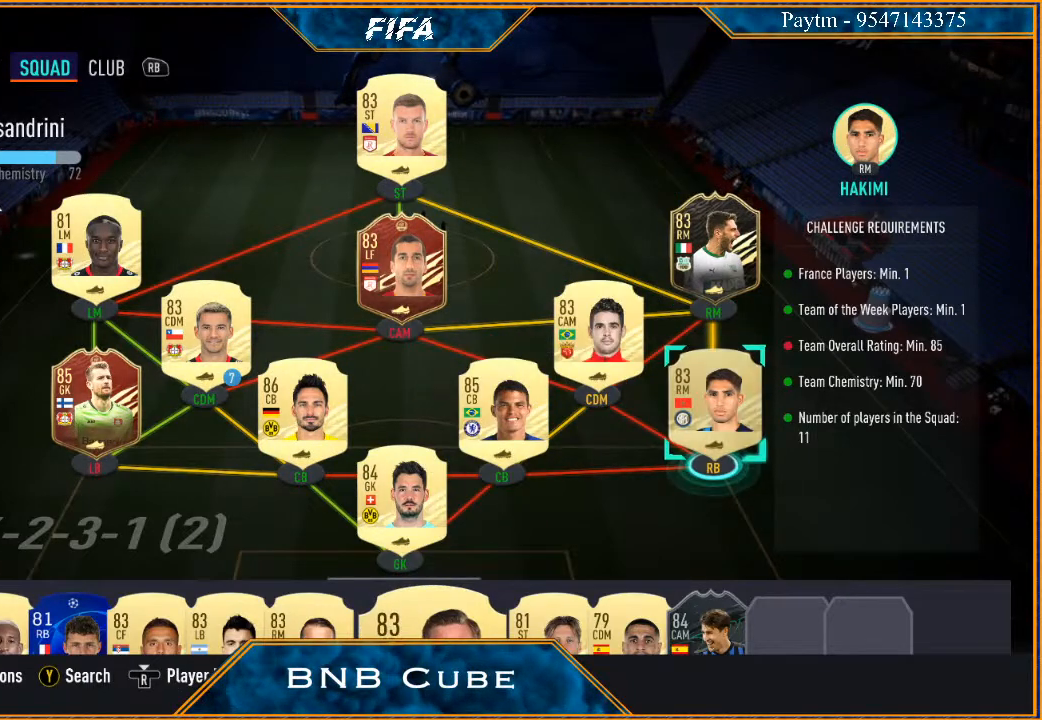
{"buttons": [], "left_stick": "center", "right_stick": "center", "events": []}
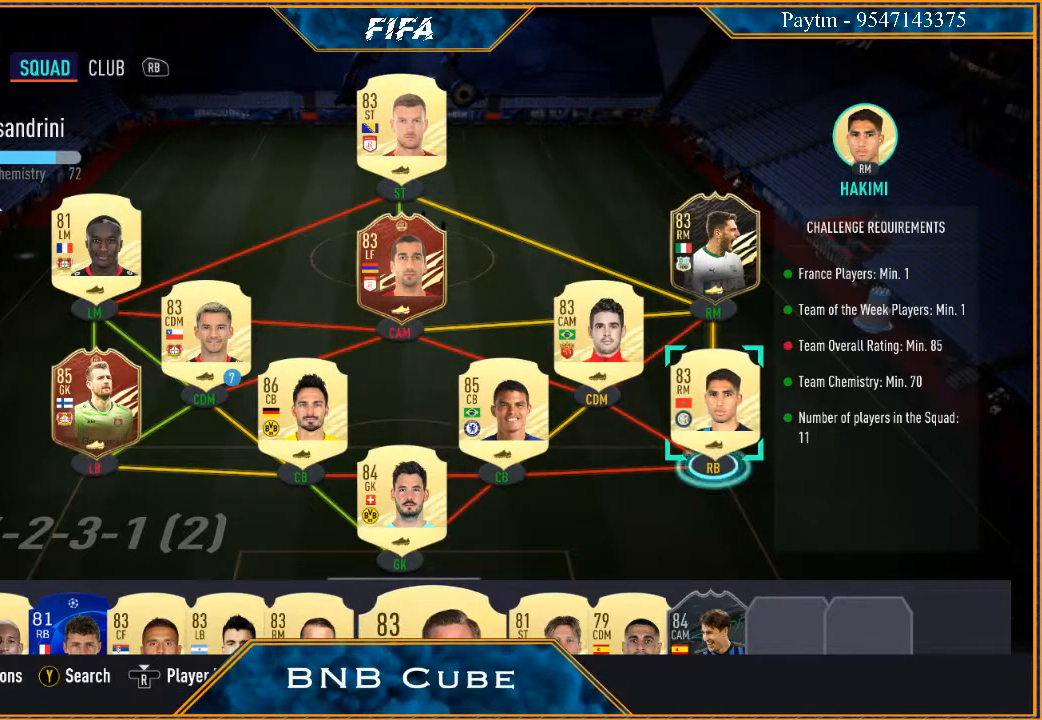
{"buttons": [], "left_stick": "down", "right_stick": "center", "events": [[100, "left_stick", "down"], [267, "left_stick", "center"], [400, "left_stick", "down"]]}
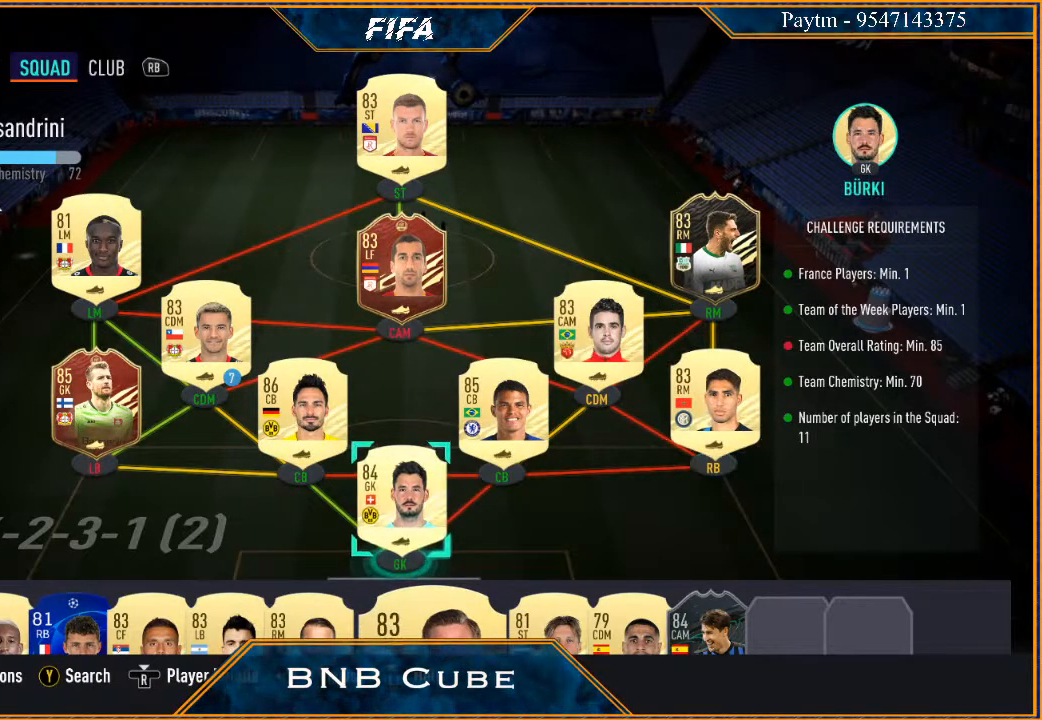
{"buttons": [], "left_stick": "center", "right_stick": "center", "events": [[33, "left_stick", "center"], [133, "left_stick", "down"], [267, "left_stick", "center"]]}
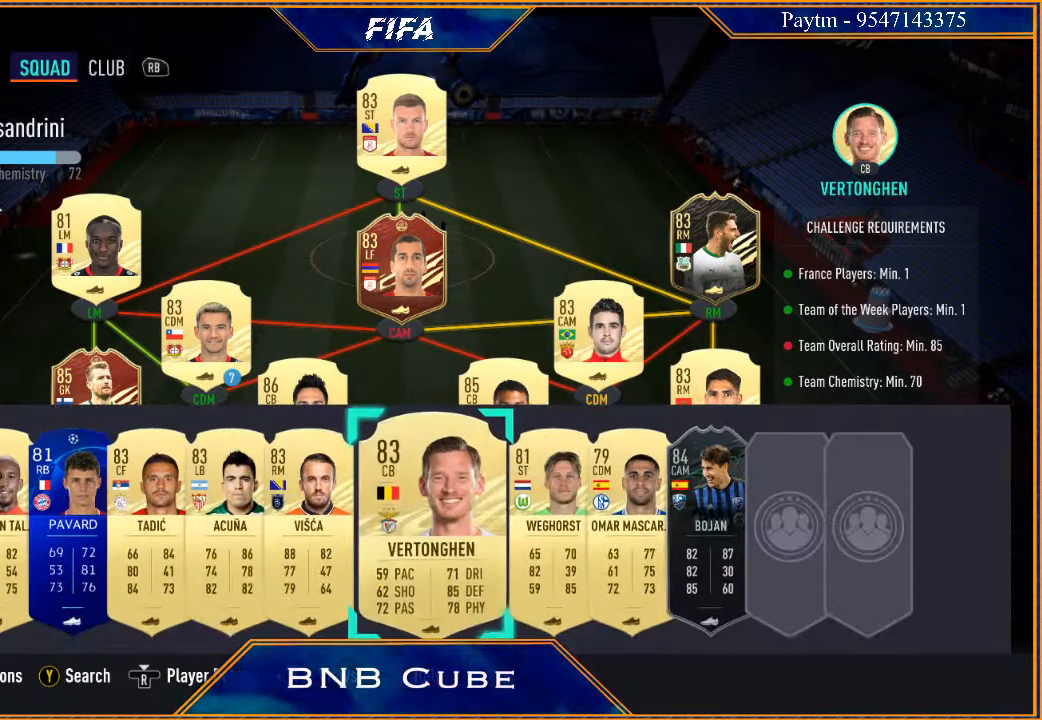
{"buttons": [], "left_stick": "center", "right_stick": "center", "events": []}
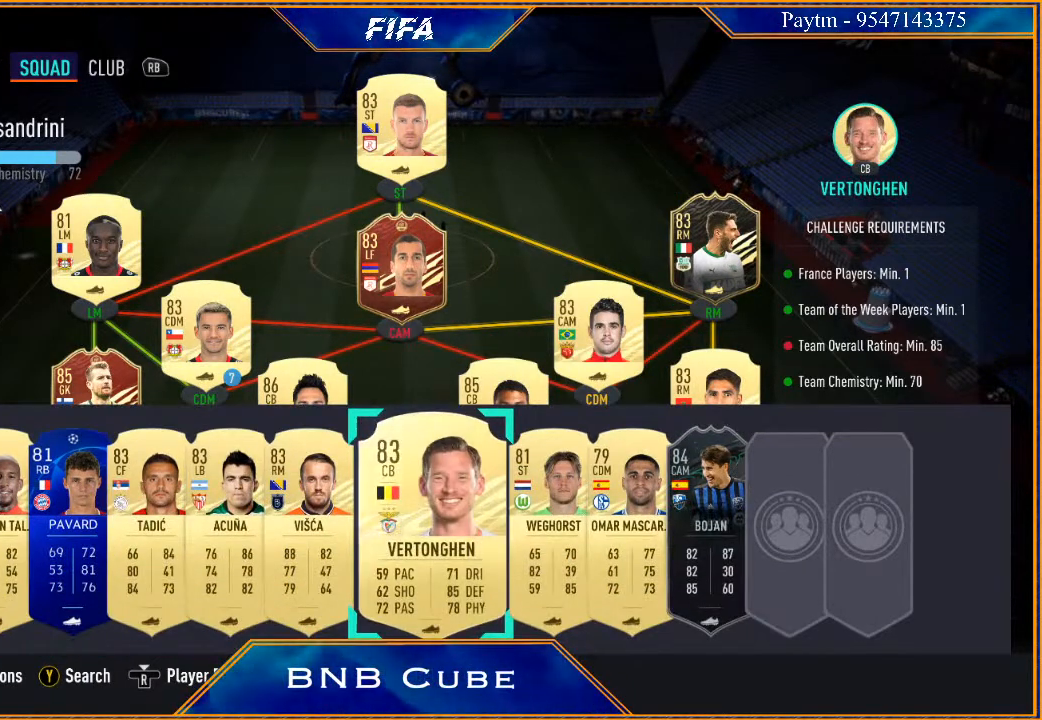
{"buttons": [], "left_stick": "center", "right_stick": "center", "events": []}
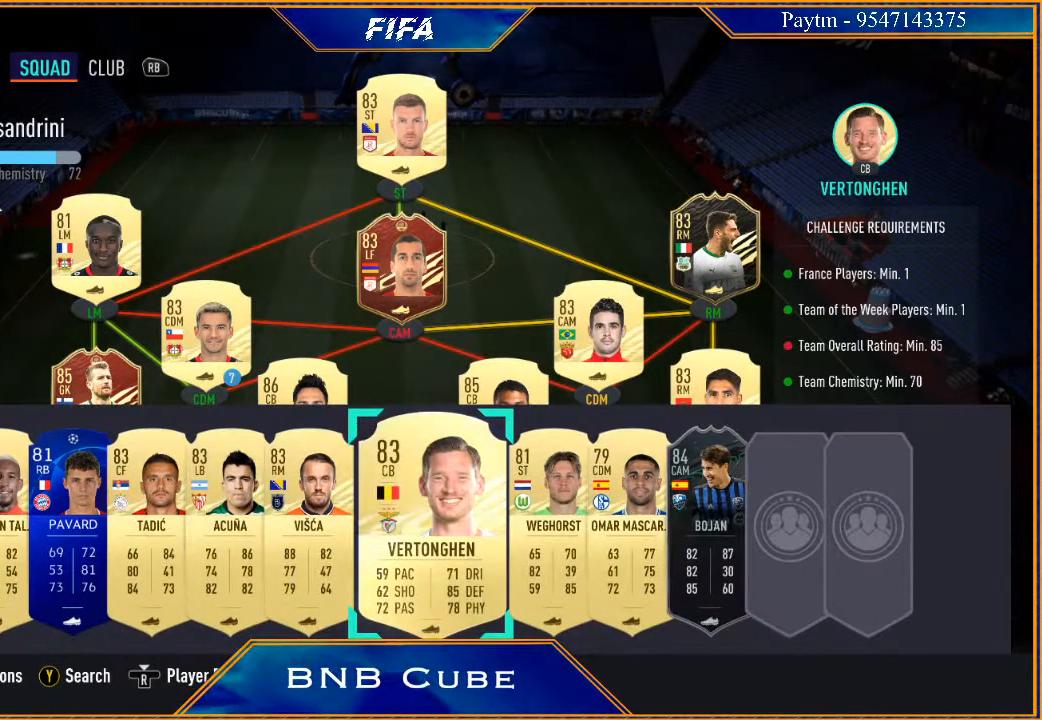
{"buttons": [], "left_stick": "center", "right_stick": "center", "events": [[333, "A", "down"], [500, "A", "up"]]}
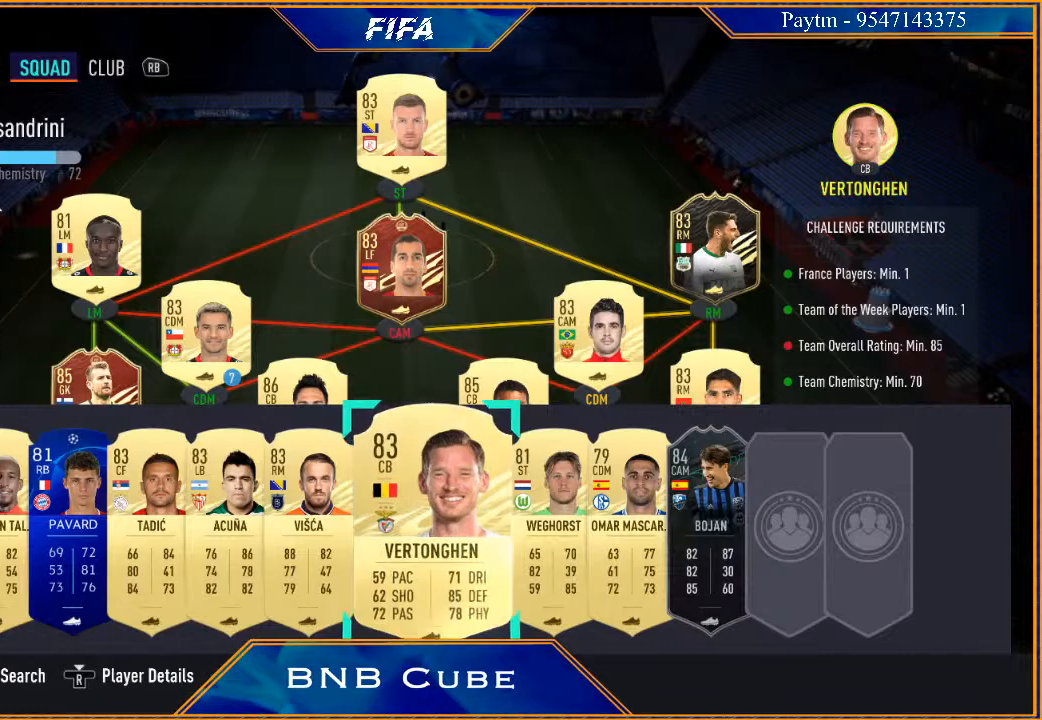
{"buttons": [], "left_stick": "center", "right_stick": "center", "events": [[33, "left_stick", "up"], [167, "left_stick", "center"], [333, "left_stick", "left"], [500, "left_stick", "center"]]}
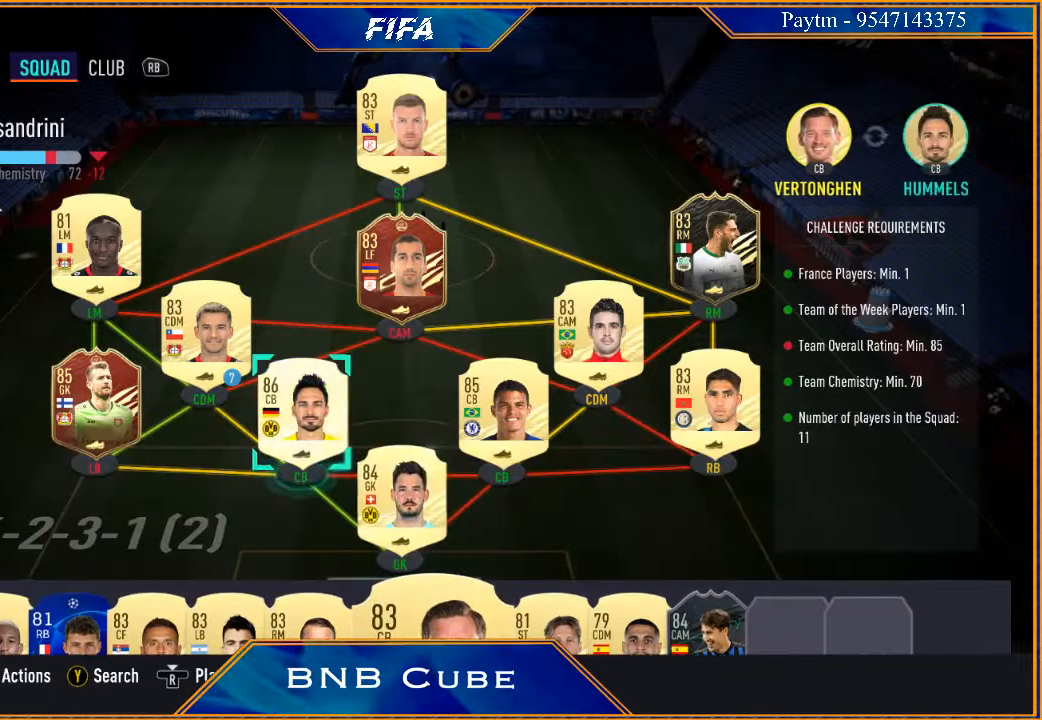
{"buttons": [], "left_stick": "center", "right_stick": "center", "events": [[100, "left_stick", "left"], [300, "left_stick", "center"]]}
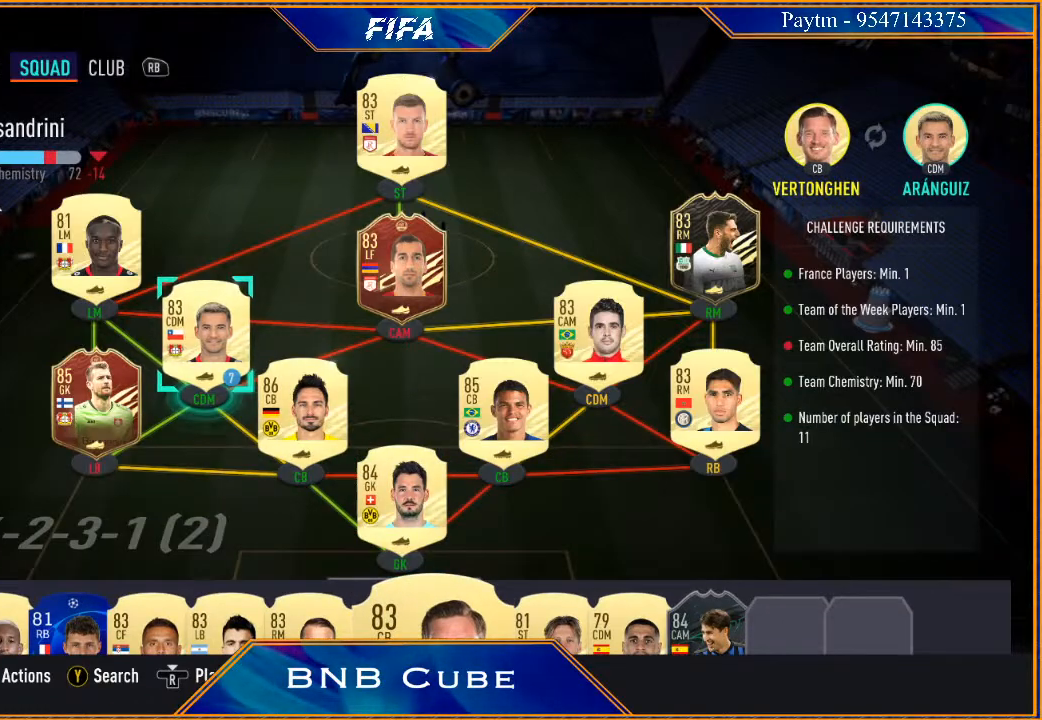
{"buttons": ["B"], "left_stick": "center", "right_stick": "center", "events": [[467, "B", "down"]]}